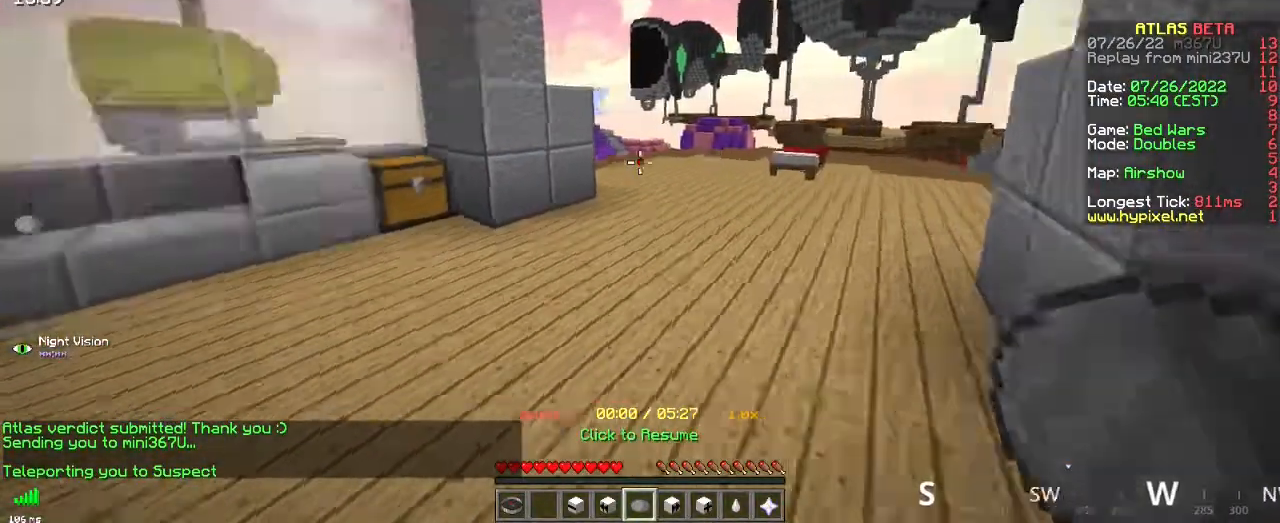
Gameplay with keyboard and mouse; each line is a JSON object with the keys and mouse buttons held at the frame after it. "events" lists presses ("down") and releases ("up") of "d", "q", "s", "space", "z", "mouse_left" and "mouse_right" between this image and that frame as [ms after this image, input, new state], when the widget could be followed in between. "mouse_left", "mouse_right" = the "left", "right" buttons of the "mouse" list. No other keys are recorded. Fast repeated clicks can show as one long hold. Mouse movement is not recorded.
{"keys": ["d", "s"], "mouse": [], "events": [[33, "mouse_right", "up"], [133, "d", "down"], [250, "z", "up"], [333, "s", "down"]]}
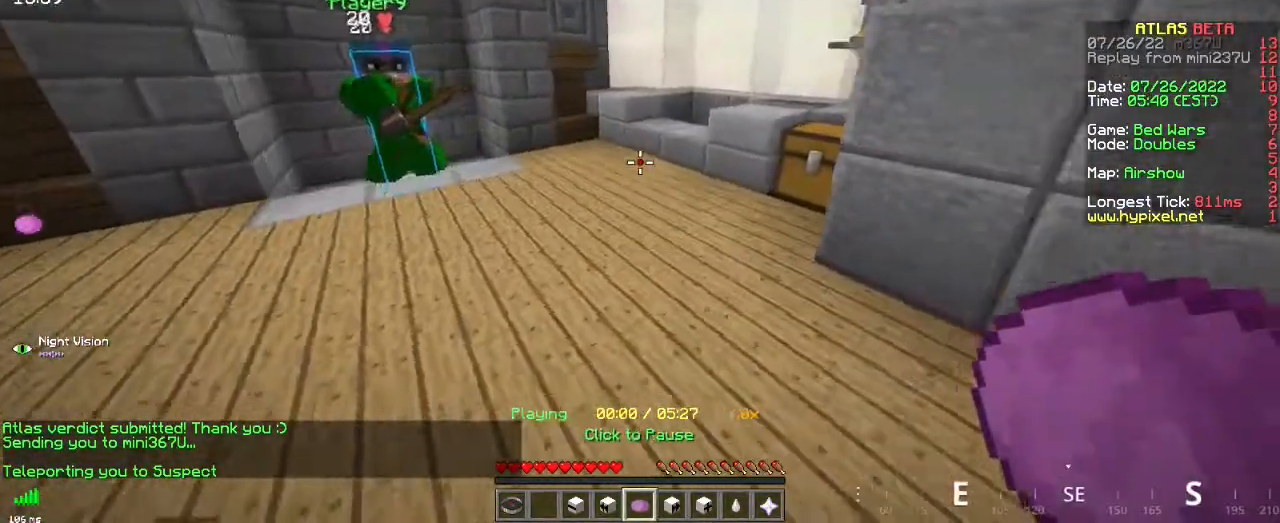
{"keys": ["q"], "mouse": [], "events": [[33, "d", "up"], [117, "s", "up"], [417, "q", "down"]]}
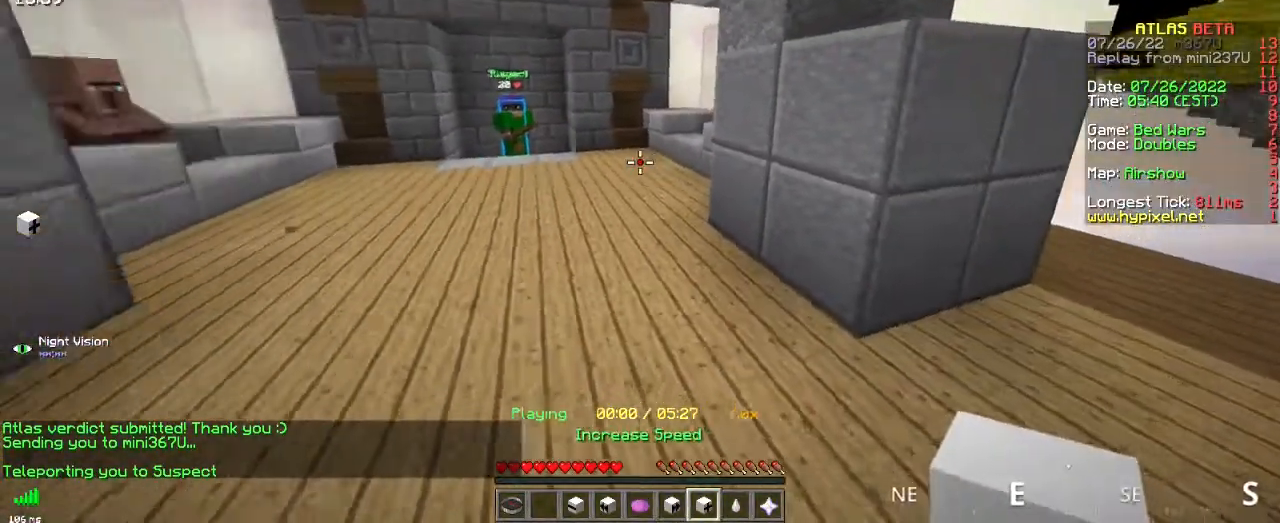
{"keys": [], "mouse": ["right"], "events": [[33, "mouse_right", "down"], [33, "s", "down"], [116, "q", "up"], [217, "mouse_right", "up"], [333, "mouse_right", "down"], [500, "s", "up"]]}
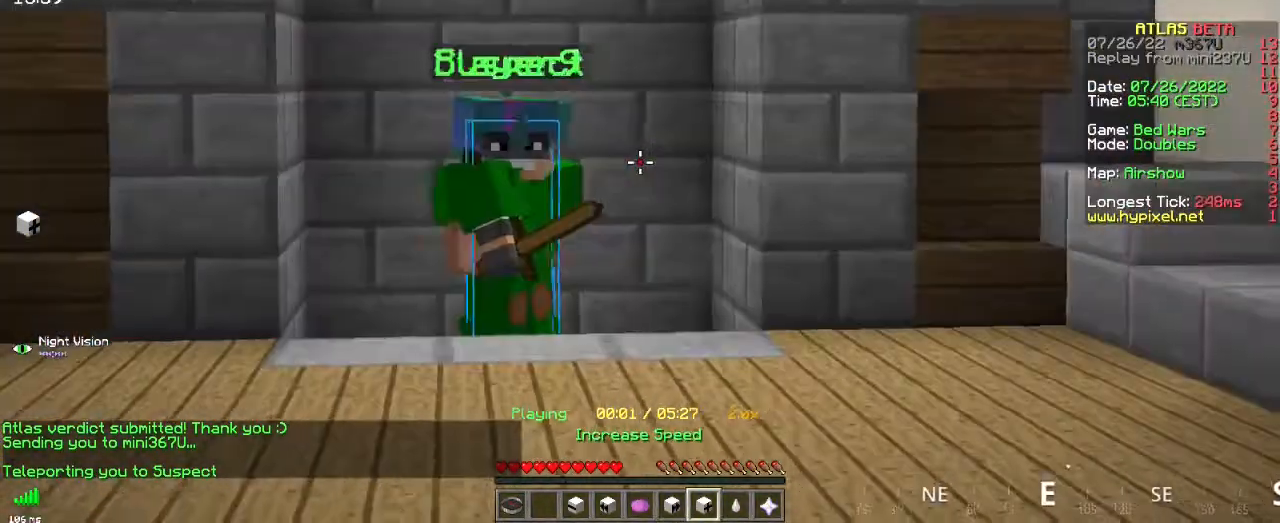
{"keys": [], "mouse": [], "events": [[100, "mouse_right", "up"], [134, "mouse_right", "down"], [384, "mouse_right", "up"]]}
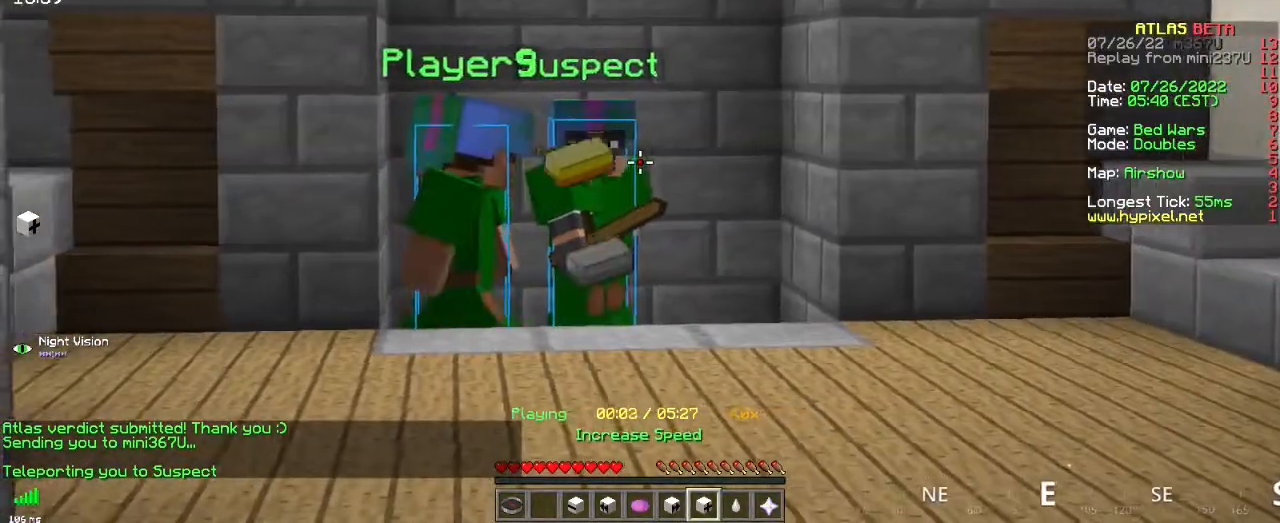
{"keys": [], "mouse": [], "events": []}
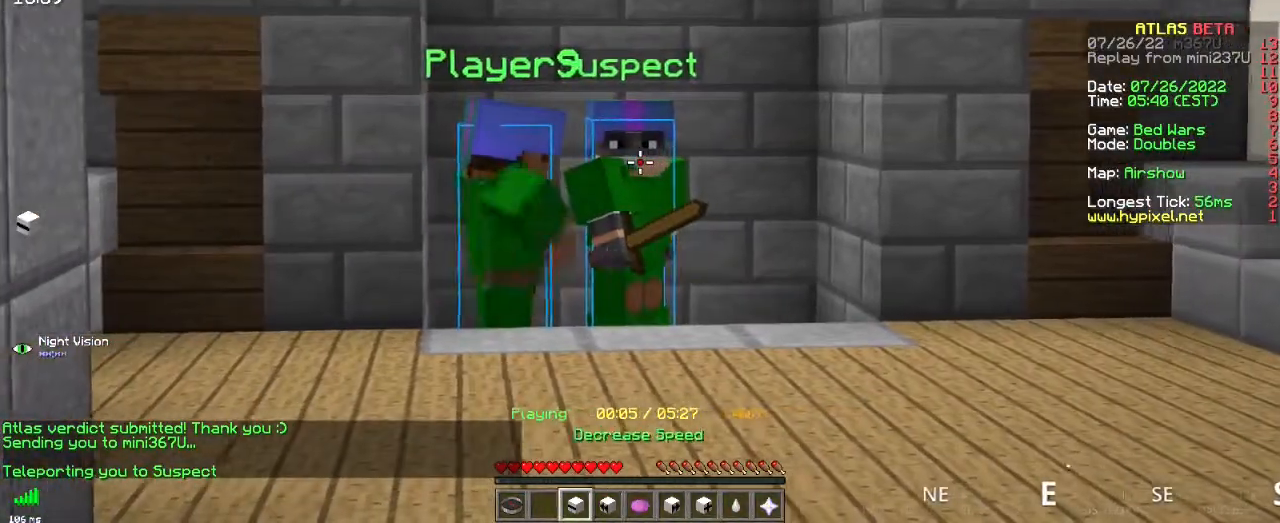
{"keys": [], "mouse": [], "events": []}
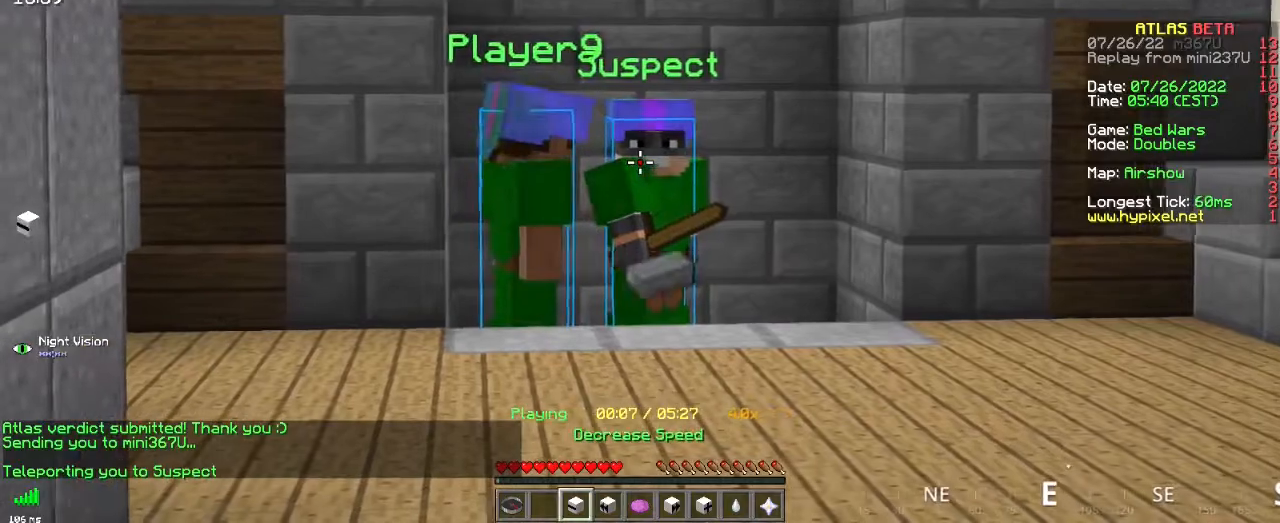
{"keys": [], "mouse": [], "events": []}
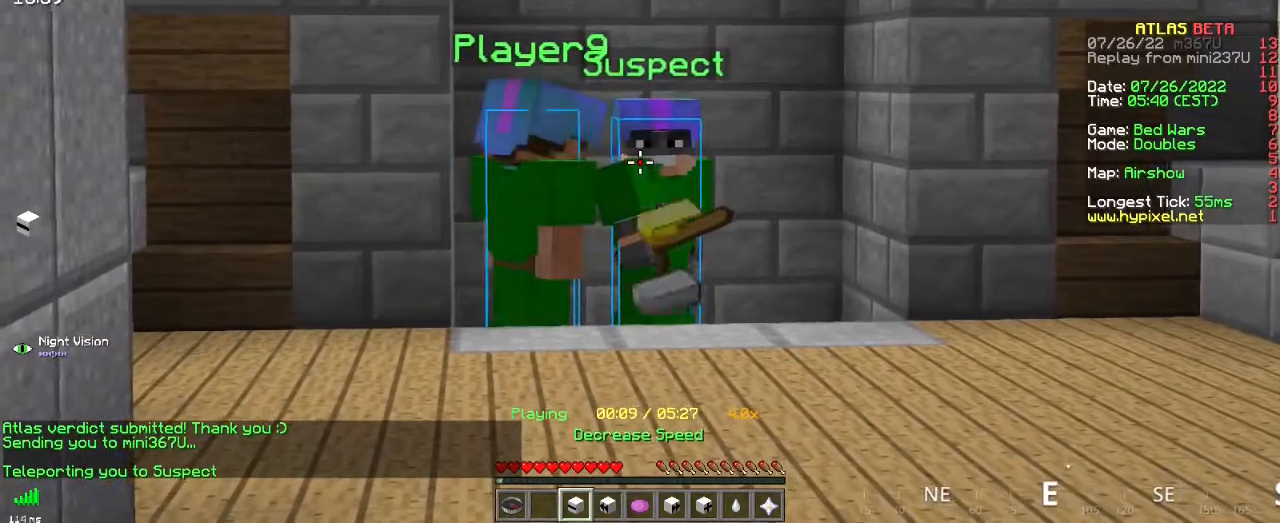
{"keys": [], "mouse": [], "events": []}
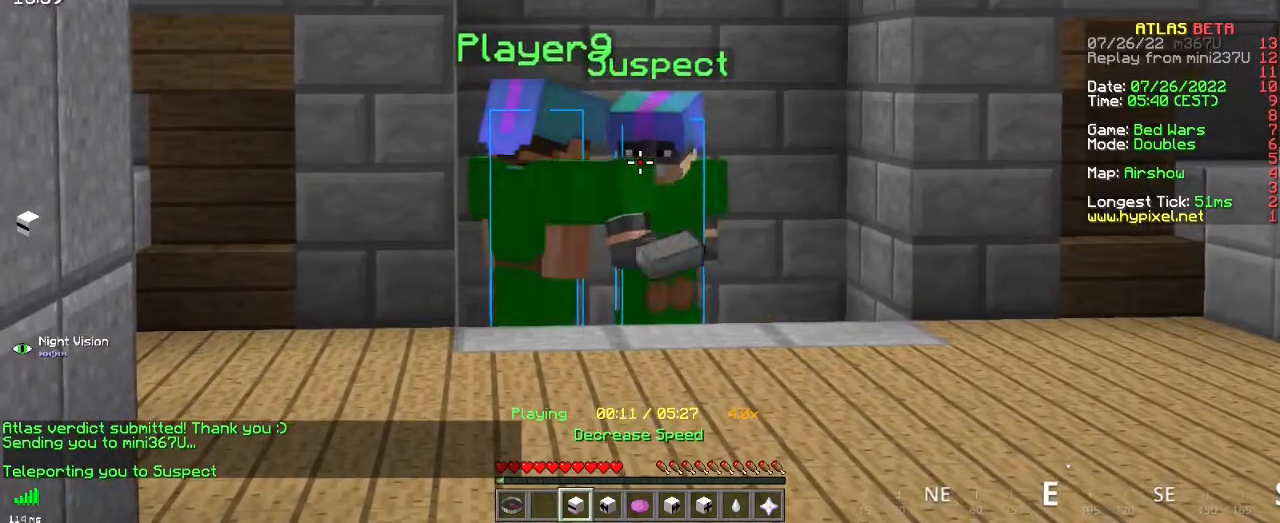
{"keys": [], "mouse": [], "events": []}
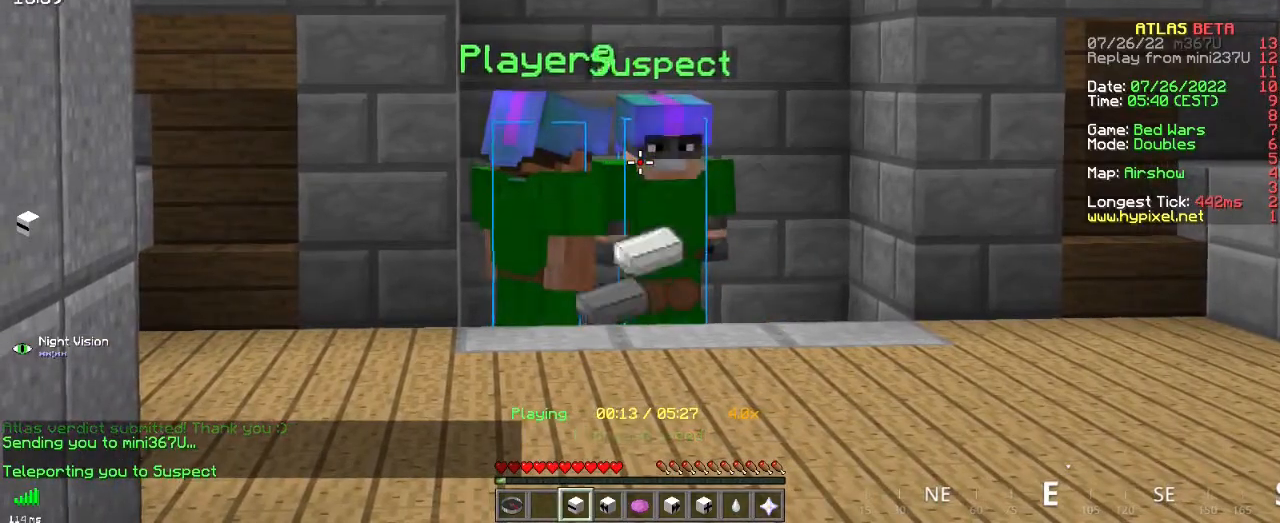
{"keys": [], "mouse": [], "events": []}
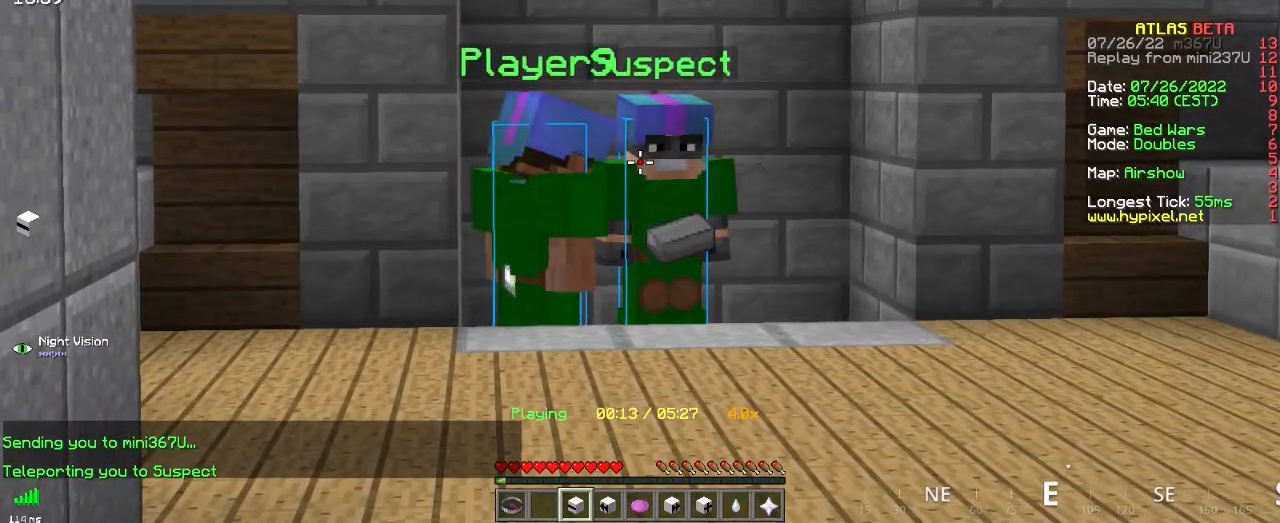
{"keys": [], "mouse": [], "events": []}
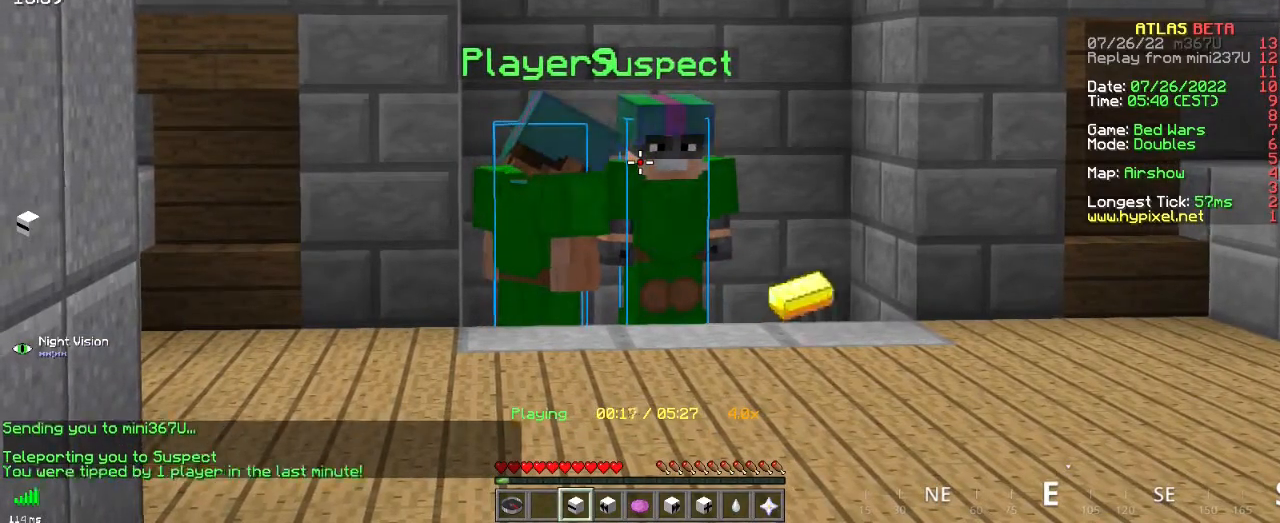
{"keys": [], "mouse": [], "events": [[67, "z", "down"], [301, "z", "up"]]}
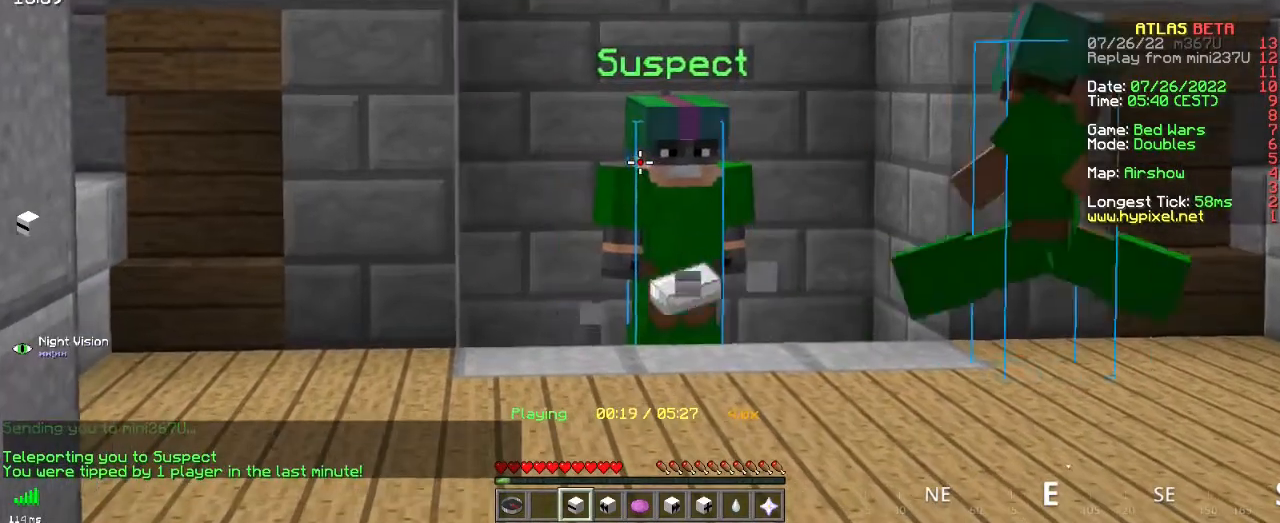
{"keys": ["s"], "mouse": [], "events": [[217, "s", "down"]]}
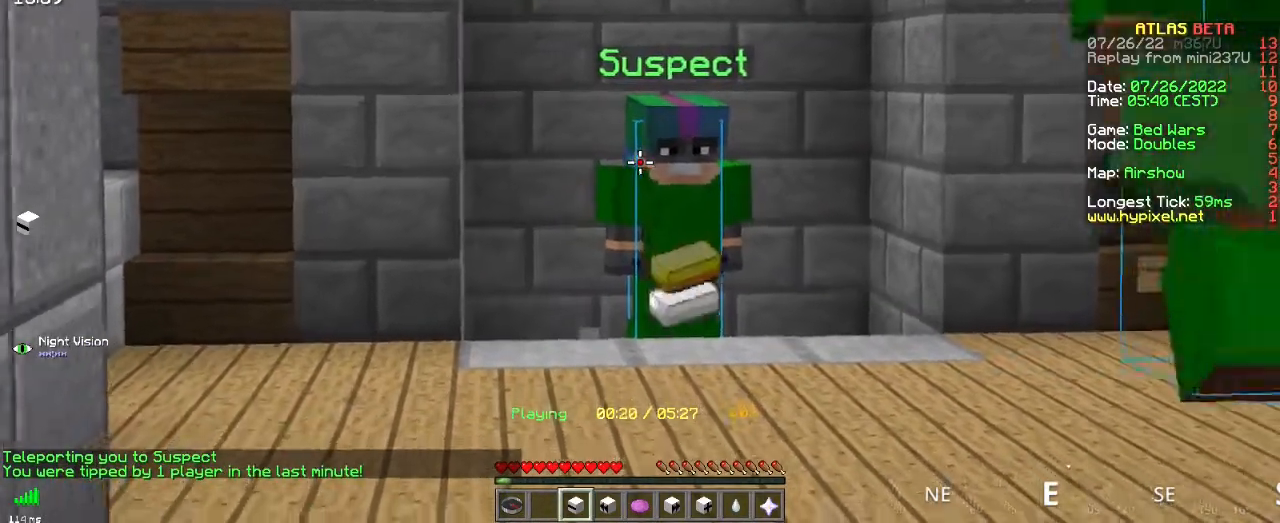
{"keys": ["s"], "mouse": [], "events": []}
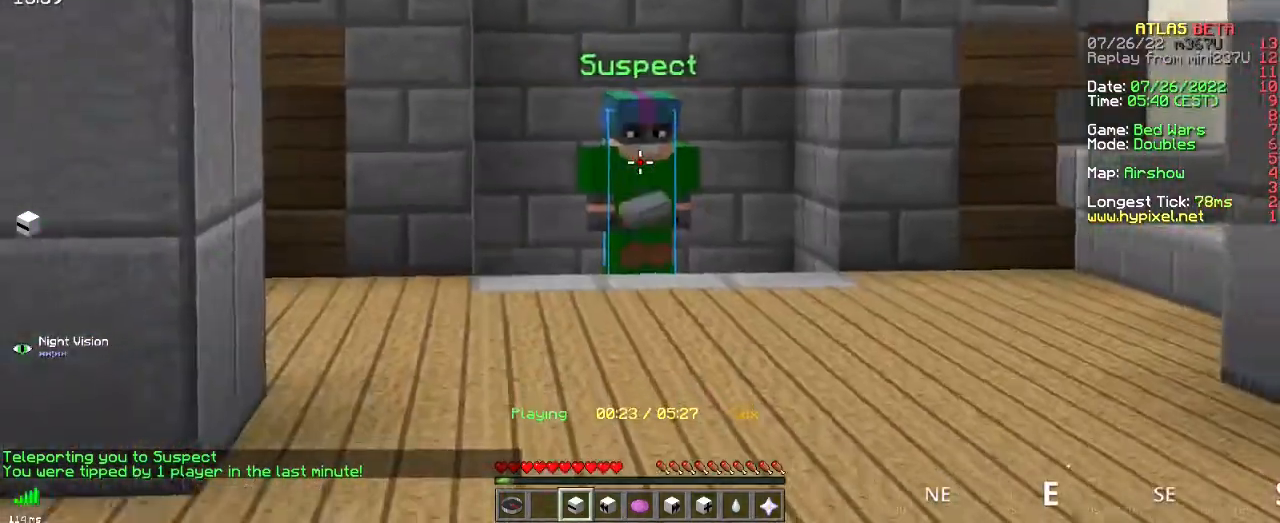
{"keys": [], "mouse": [], "events": [[217, "s", "up"]]}
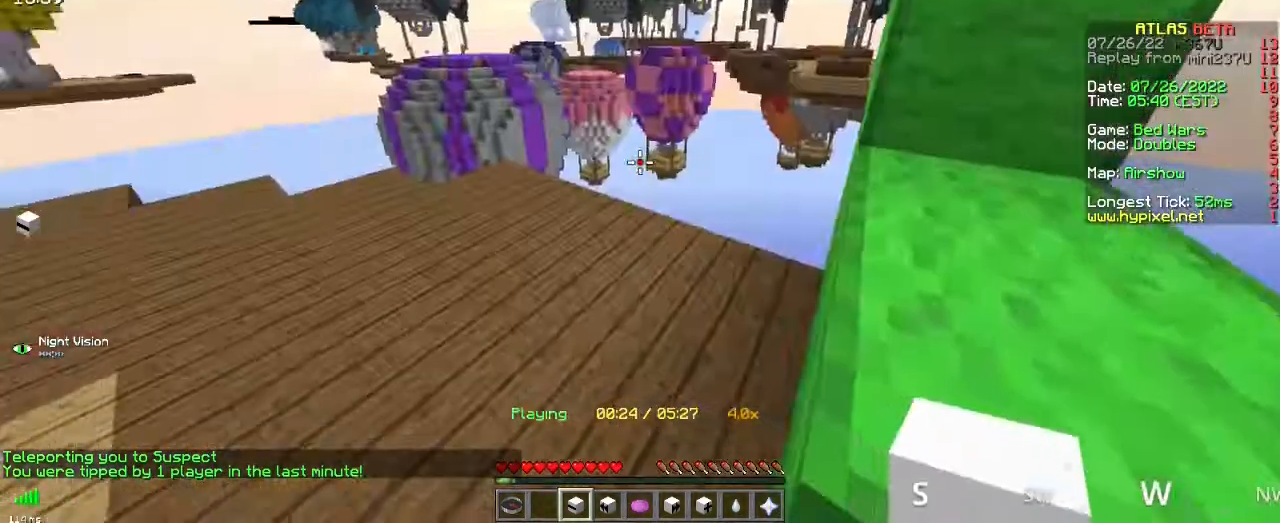
{"keys": [], "mouse": [], "events": [[167, "d", "down"], [501, "d", "up"]]}
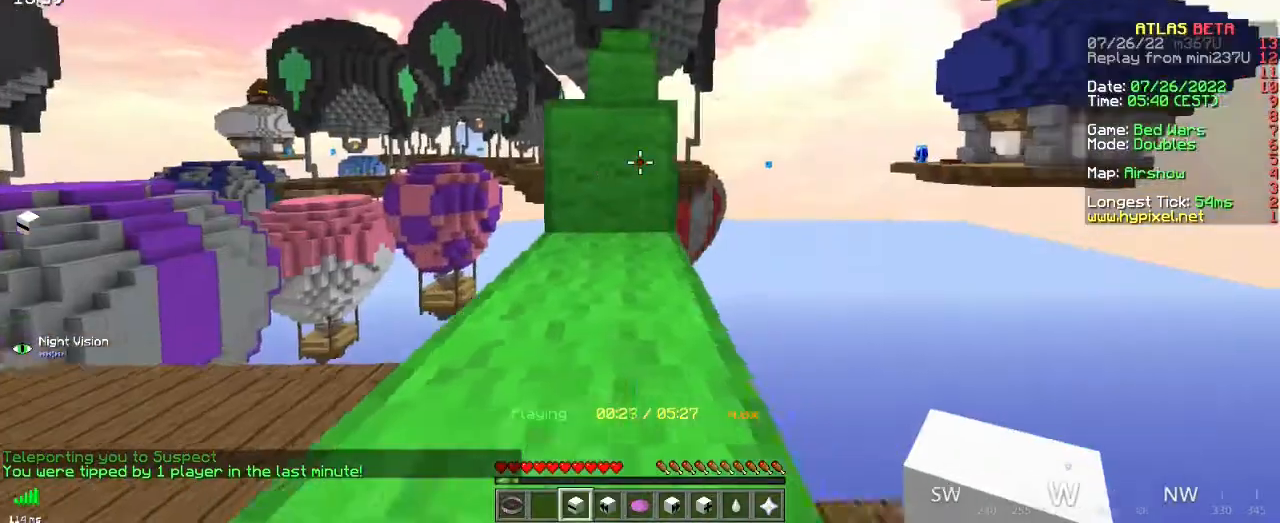
{"keys": ["d", "space"], "mouse": [], "events": [[50, "space", "down"], [367, "d", "down"]]}
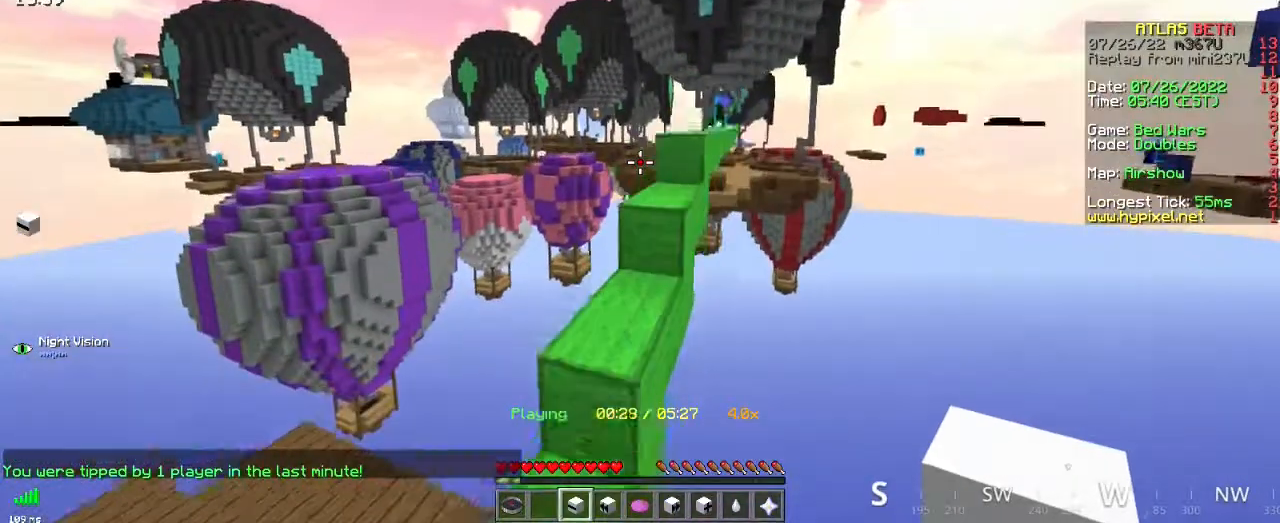
{"keys": [], "mouse": [], "events": [[284, "space", "up"], [367, "d", "up"]]}
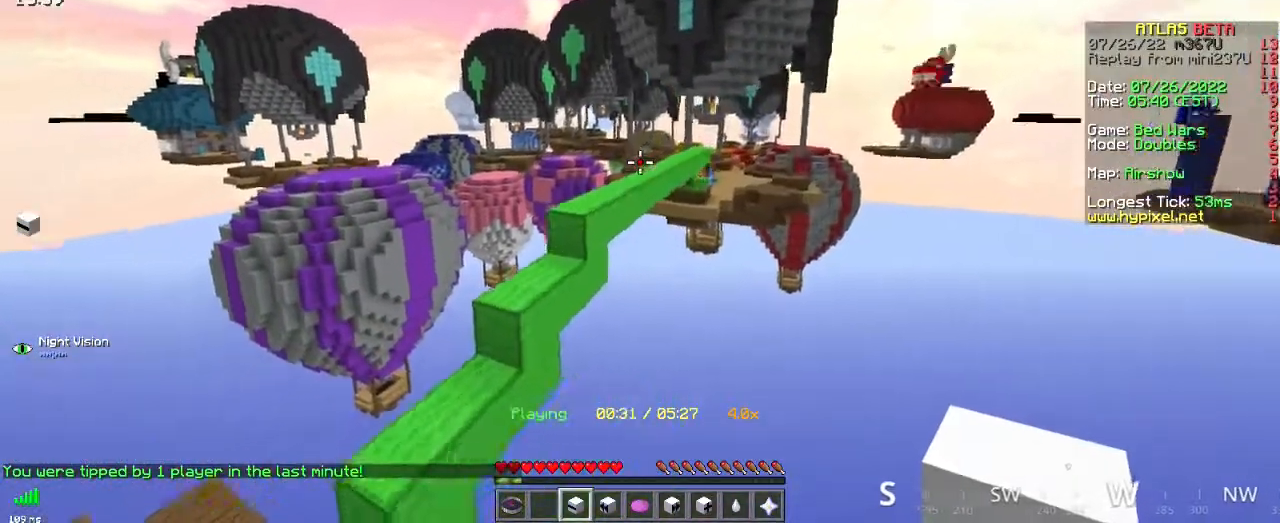
{"keys": [], "mouse": [], "events": []}
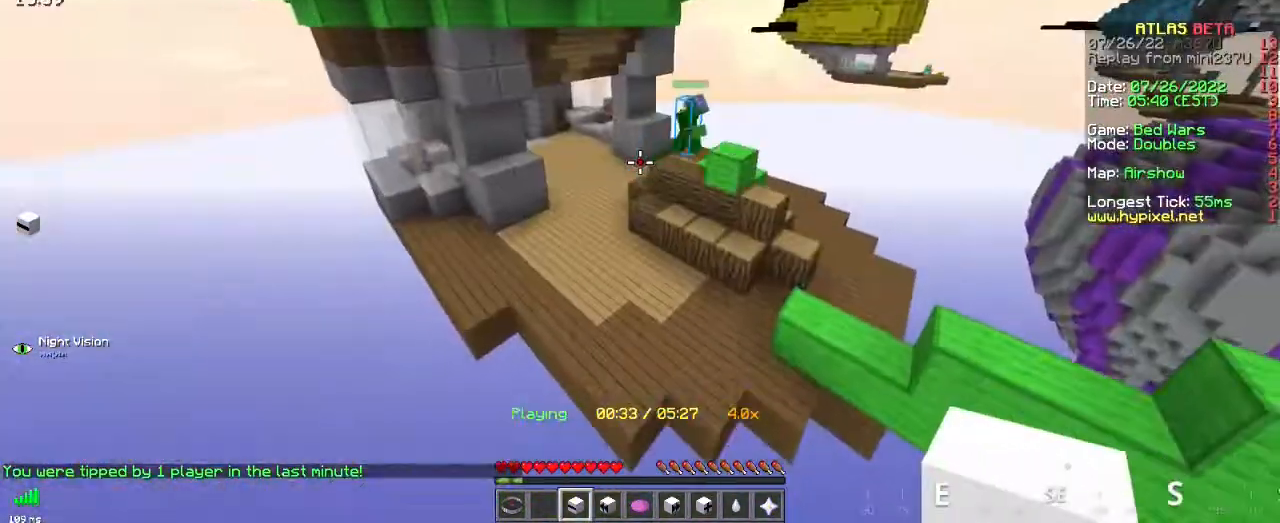
{"keys": ["d"], "mouse": [], "events": [[501, "d", "down"]]}
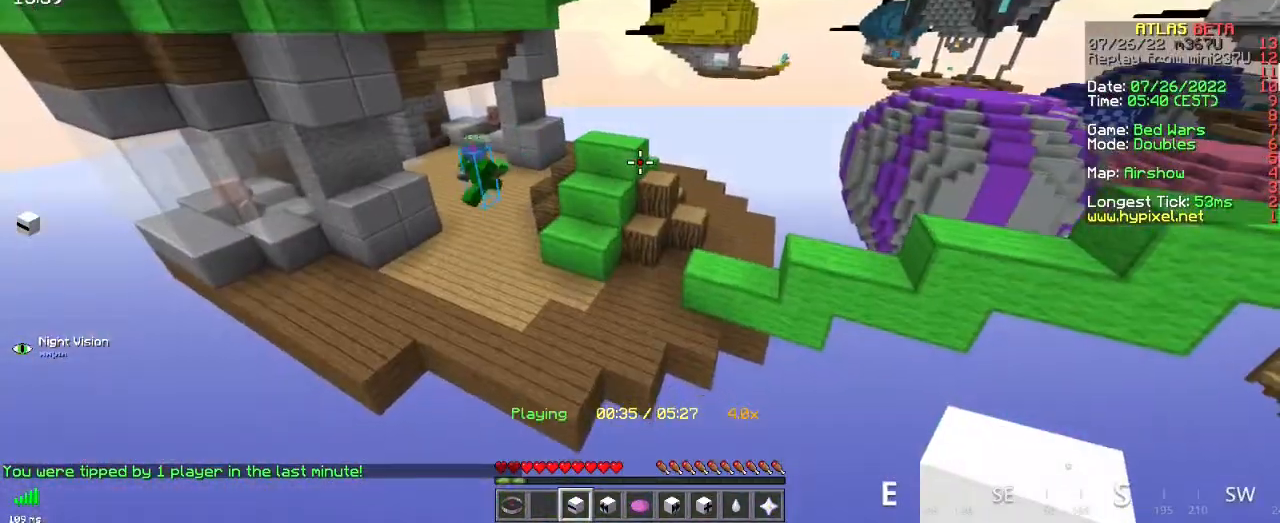
{"keys": [], "mouse": [], "events": [[117, "d", "up"]]}
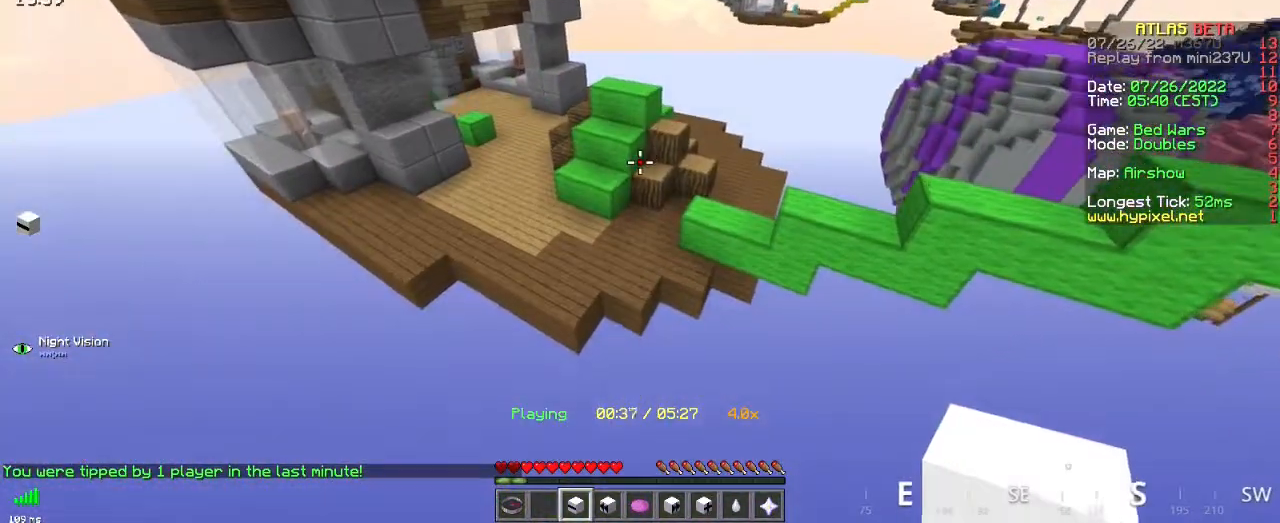
{"keys": [], "mouse": [], "events": []}
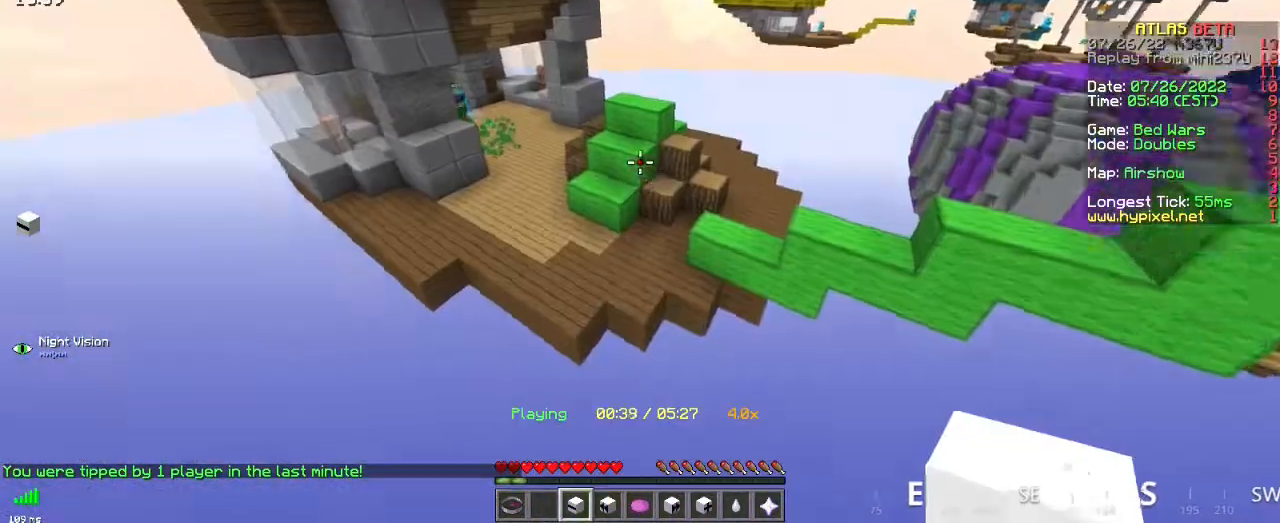
{"keys": [], "mouse": [], "events": []}
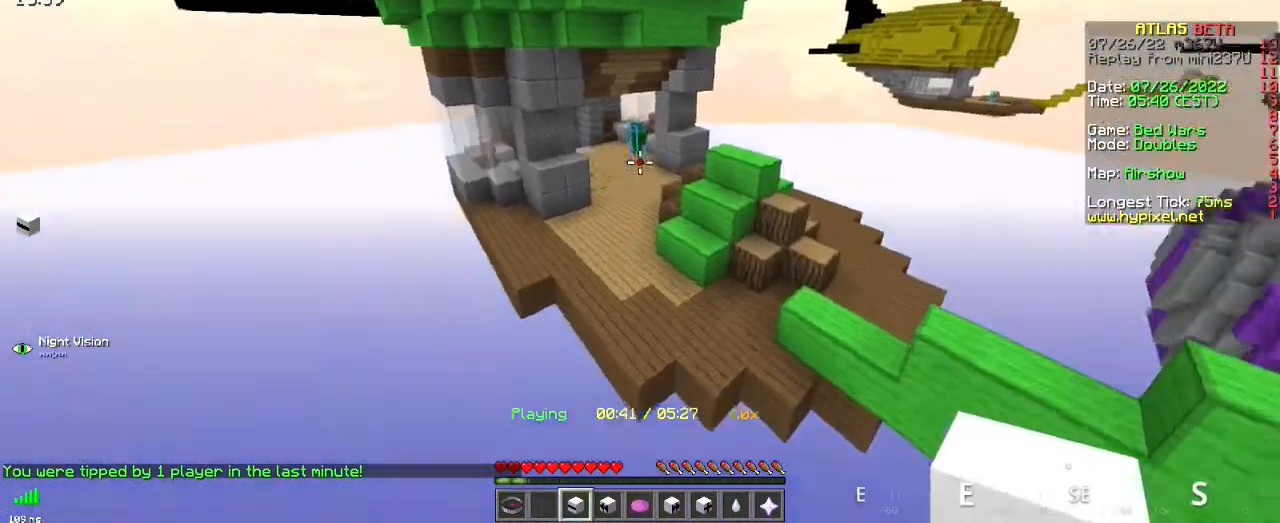
{"keys": [], "mouse": [], "events": []}
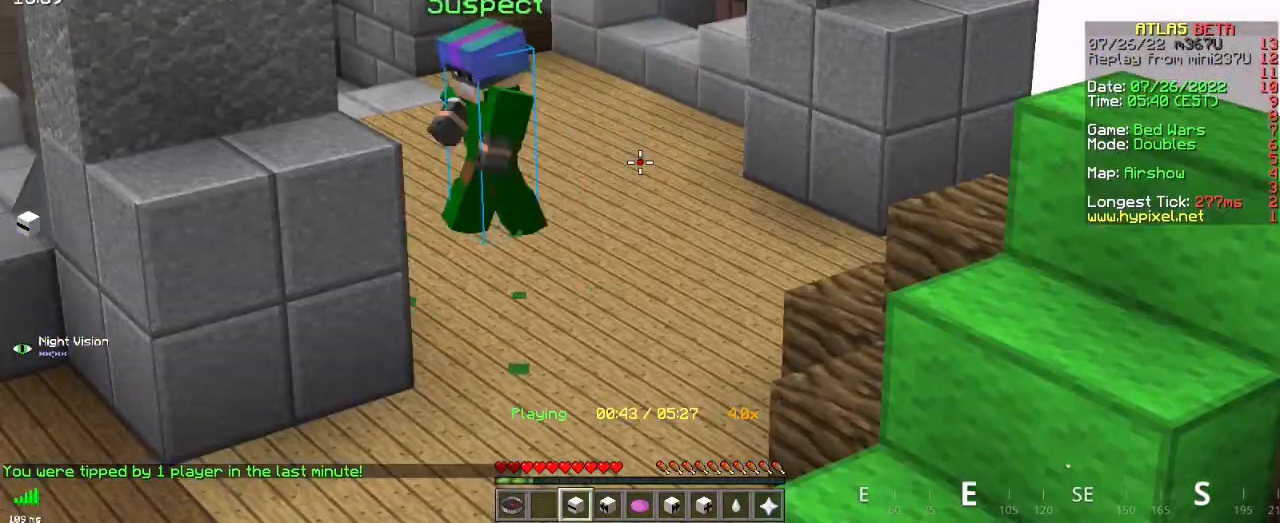
{"keys": [], "mouse": [], "events": []}
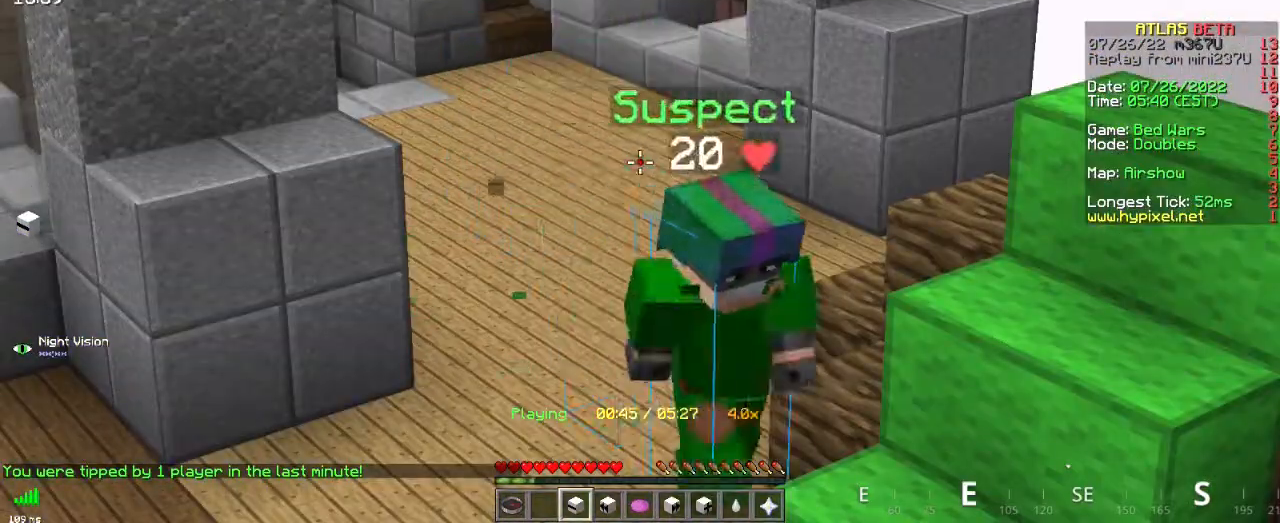
{"keys": ["d", "z"], "mouse": [], "events": [[484, "d", "down"], [501, "z", "down"]]}
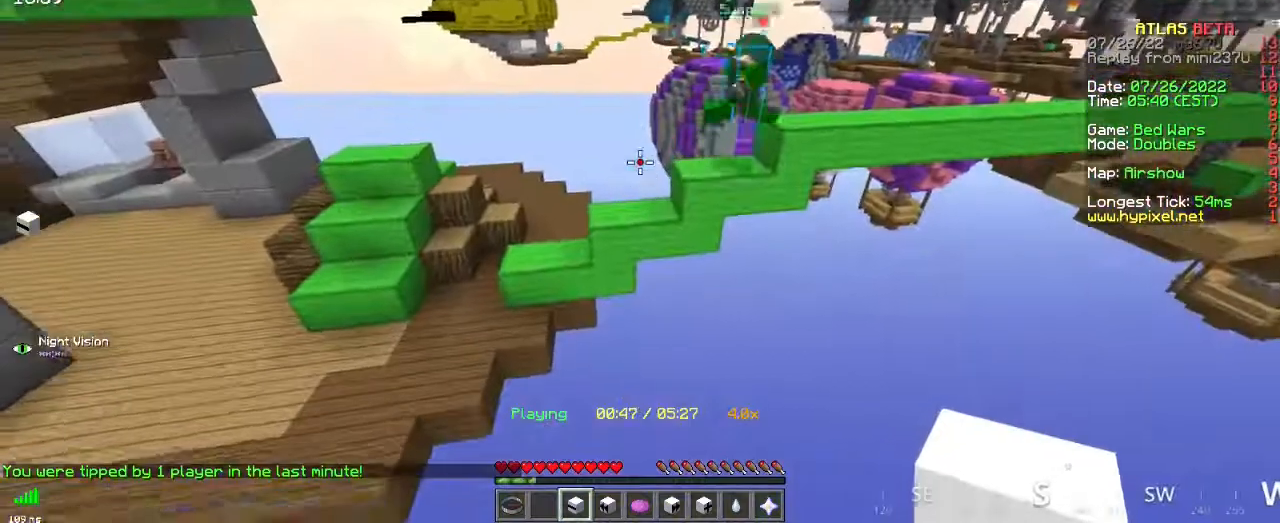
{"keys": ["d", "z"], "mouse": [], "events": [[83, "mouse_right", "down"], [250, "mouse_right", "up"]]}
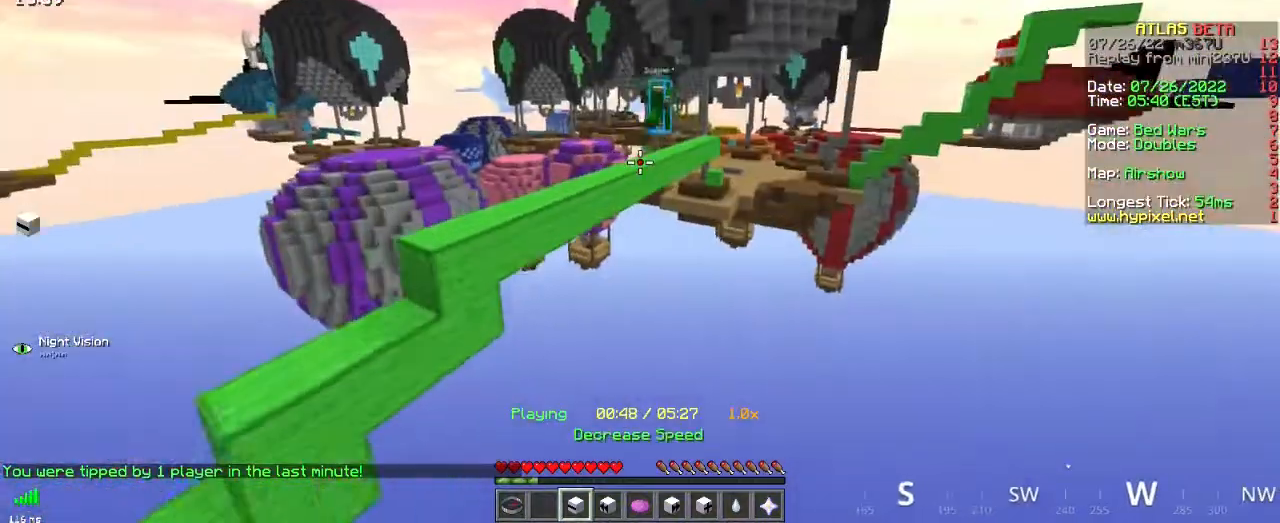
{"keys": ["z"], "mouse": [], "events": [[234, "d", "up"]]}
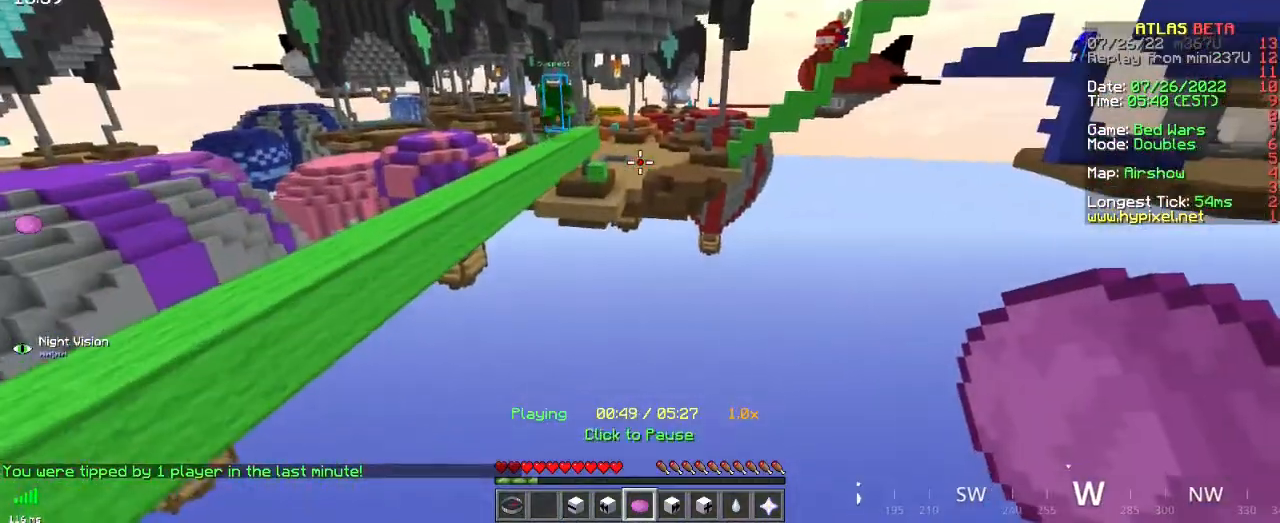
{"keys": ["z"], "mouse": [], "events": []}